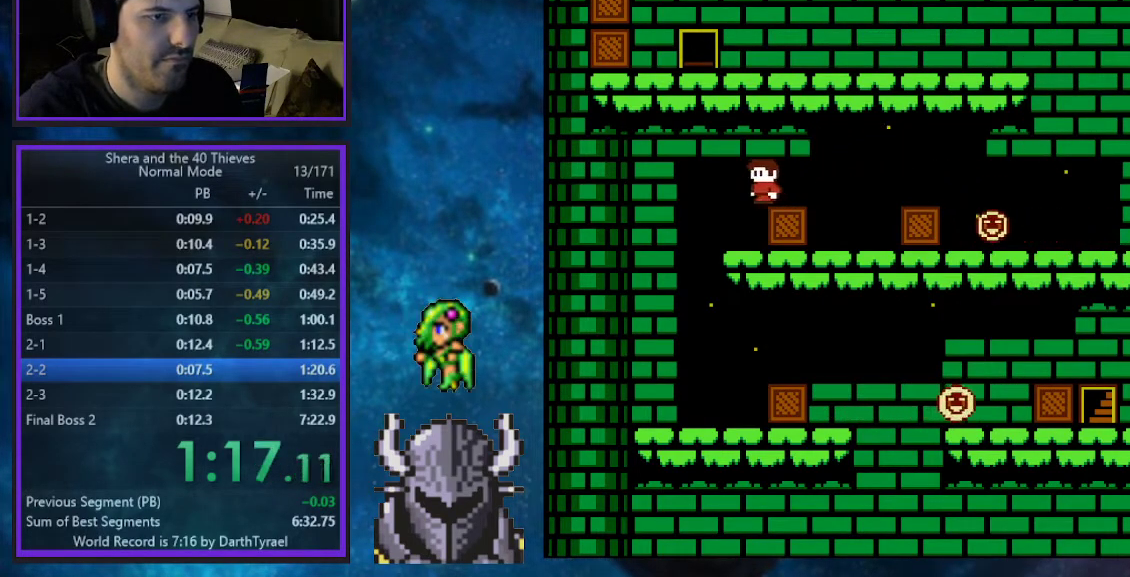
Gameplay with a controller (Xbox layout); each line is a JSON object with the inputs held at the frame after it. "events" lists button and stick changes between this image and that frame as [ms after this image, input, new state], when the widget could be followed in between. Not read: L3 R3 left_stick right_stick.
{"buttons": ["DPAD_RIGHT"], "events": [[300, "DPAD_UP", "up"], [367, "DPAD_UP", "down"], [383, "DPAD_LEFT", "up"], [383, "DPAD_RIGHT", "down"], [383, "DPAD_UP", "up"]]}
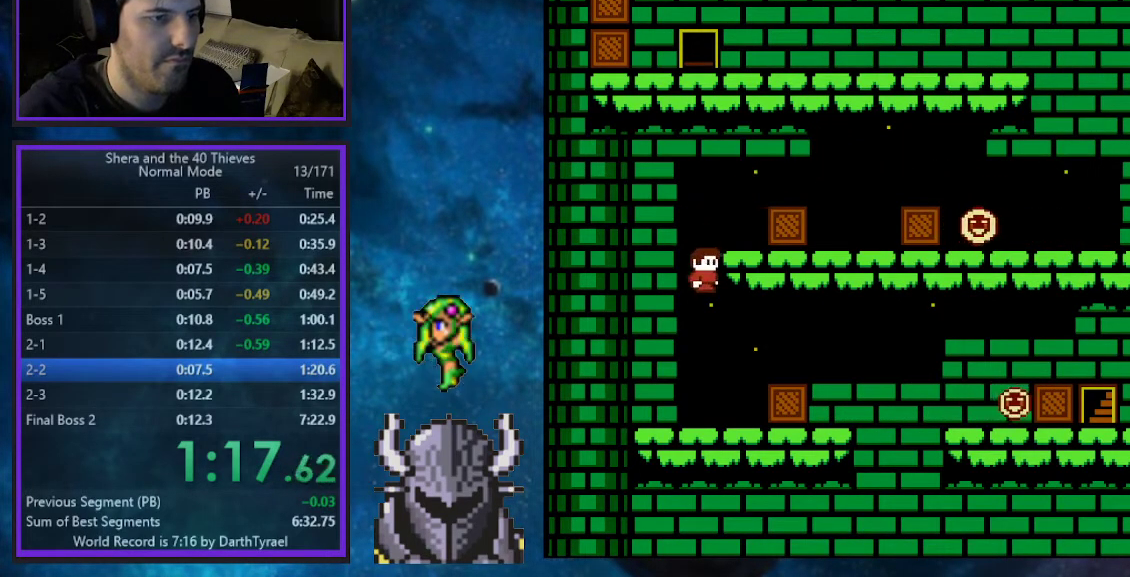
{"buttons": ["B", "DPAD_RIGHT"], "events": [[300, "B", "down"]]}
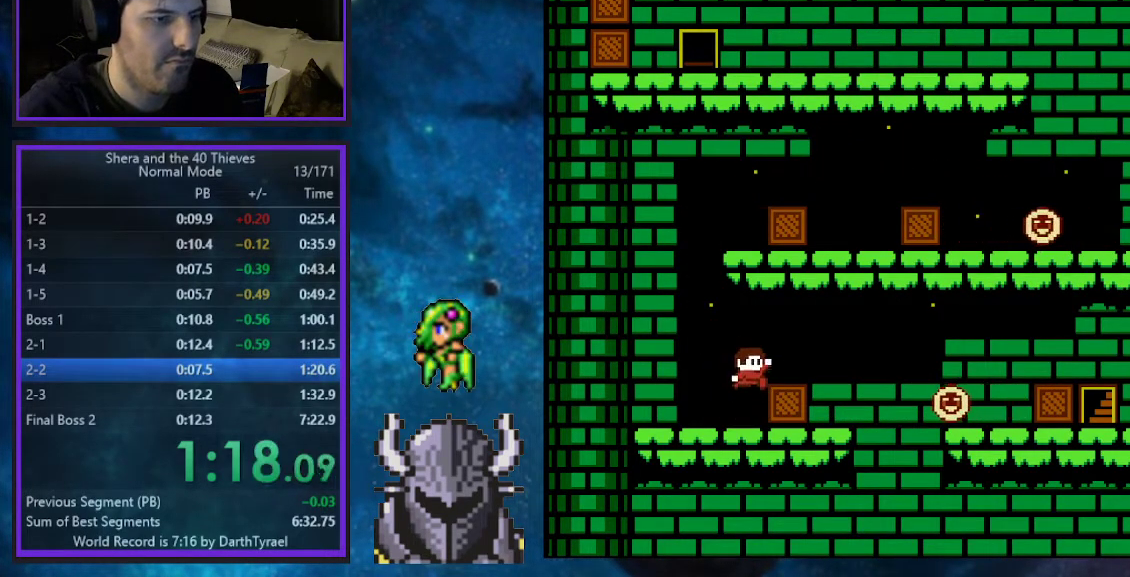
{"buttons": ["B", "DPAD_RIGHT"], "events": [[83, "B", "up"], [400, "B", "down"]]}
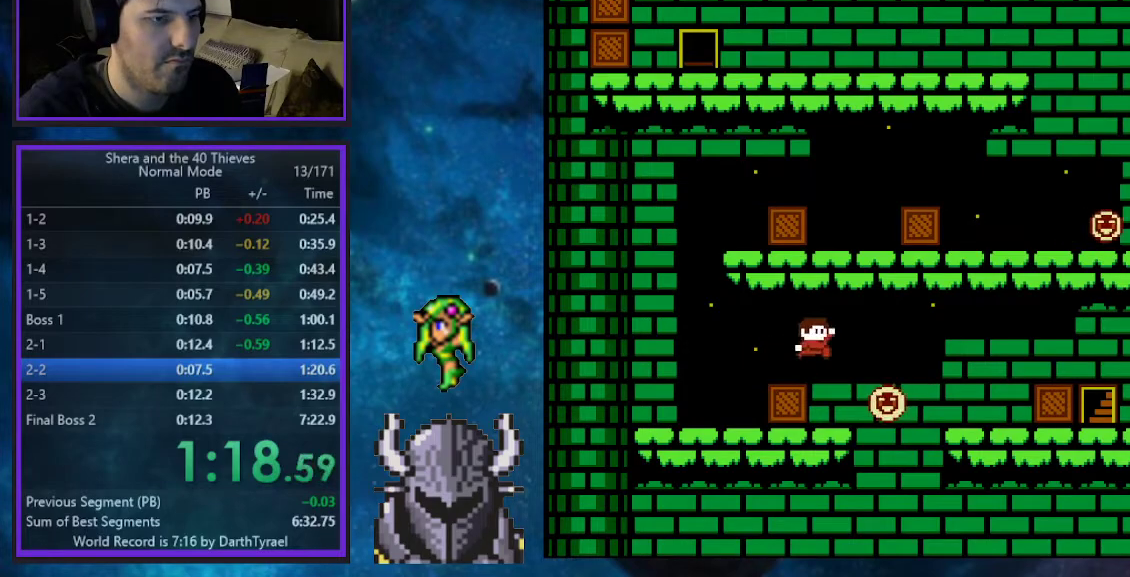
{"buttons": ["DPAD_RIGHT"], "events": [[433, "B", "up"]]}
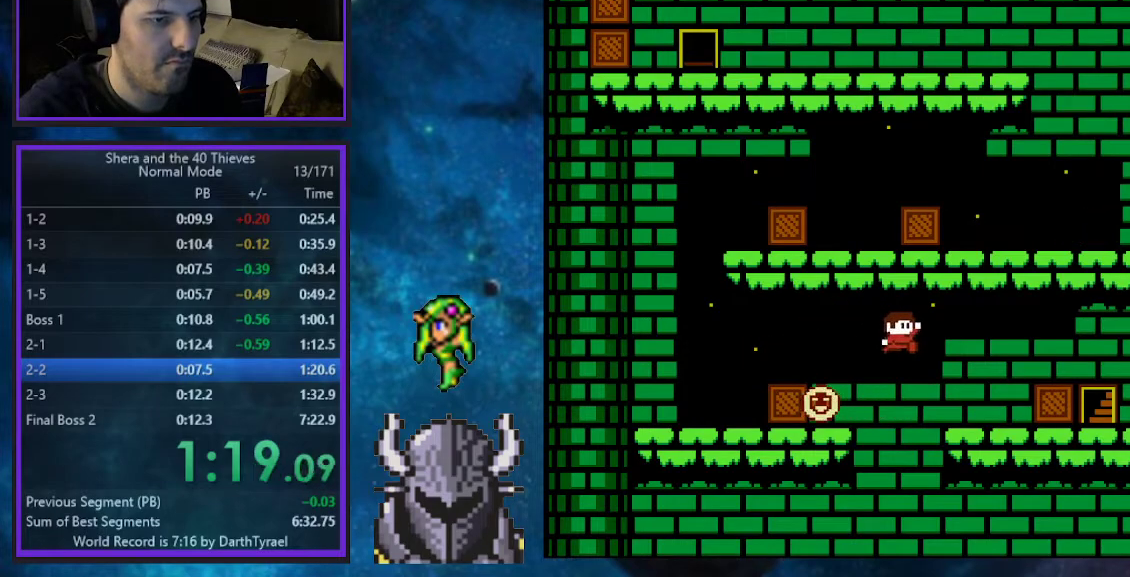
{"buttons": ["B", "DPAD_RIGHT"], "events": [[317, "B", "down"]]}
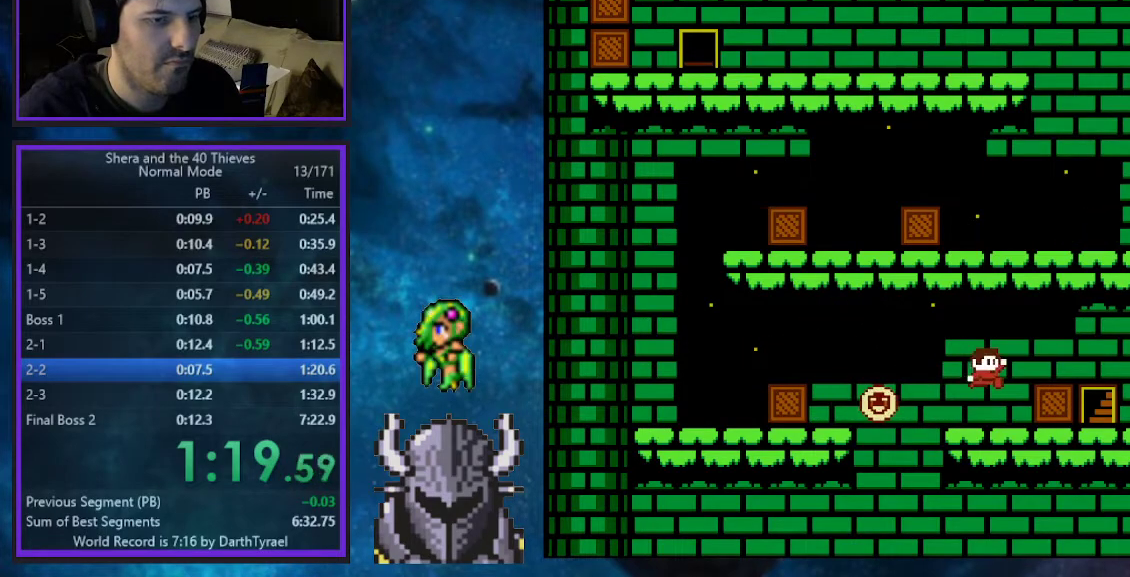
{"buttons": ["DPAD_RIGHT"], "events": [[217, "B", "up"]]}
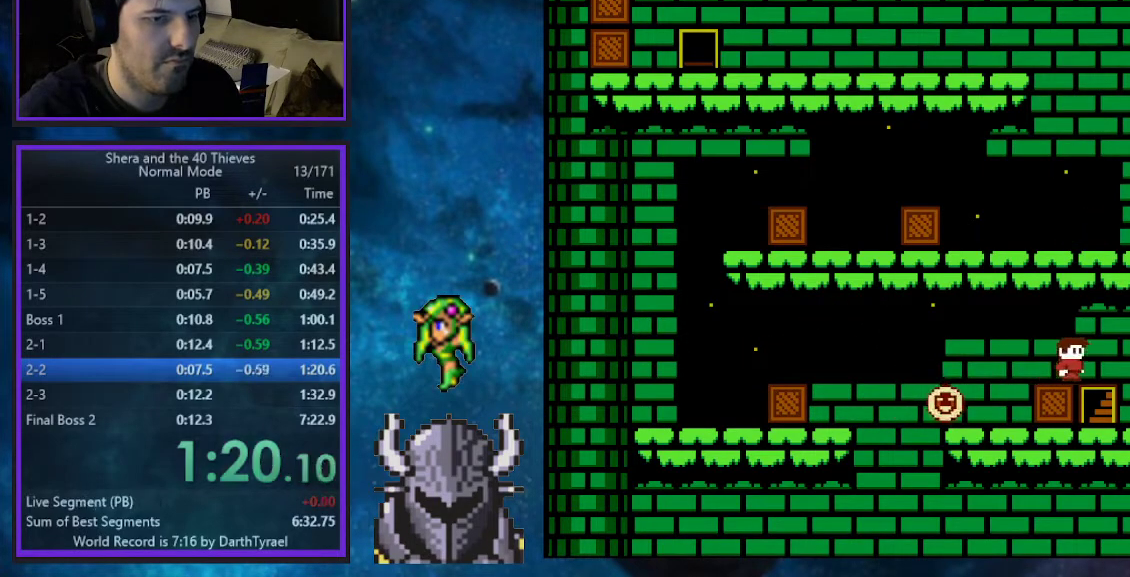
{"buttons": ["DPAD_RIGHT"], "events": [[83, "DPAD_UP", "down"], [83, "R2", "down"], [100, "DPAD_LEFT", "down"], [100, "DPAD_RIGHT", "up"], [117, "DPAD_UP", "up"], [167, "DPAD_UP", "down"], [200, "DPAD_LEFT", "up"], [217, "DPAD_RIGHT", "down"], [217, "DPAD_UP", "up"], [217, "R2", "up"]]}
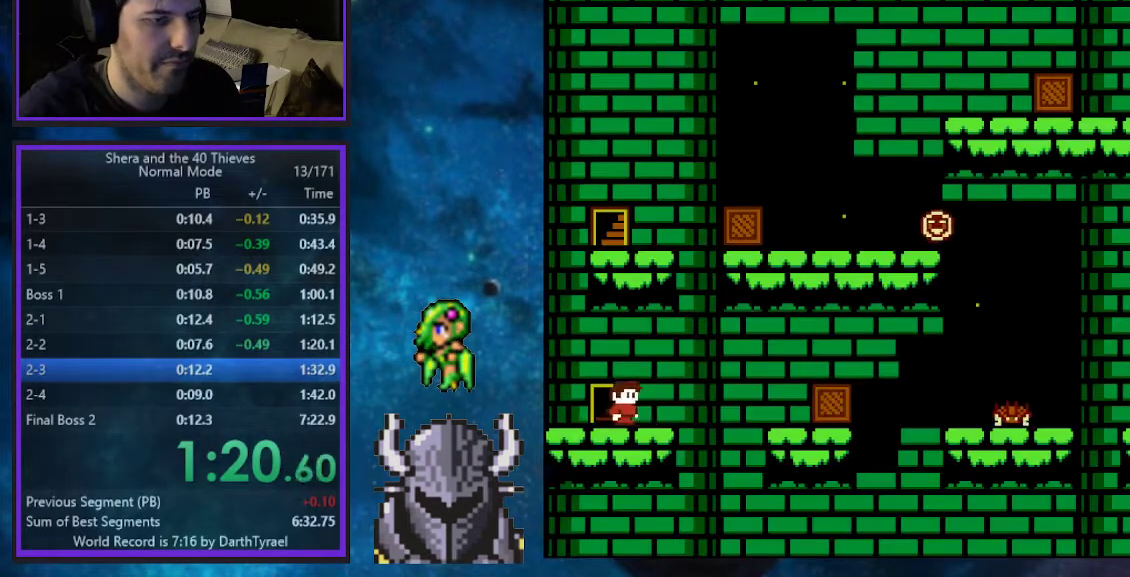
{"buttons": ["DPAD_RIGHT"], "events": [[283, "B", "down"], [417, "B", "up"]]}
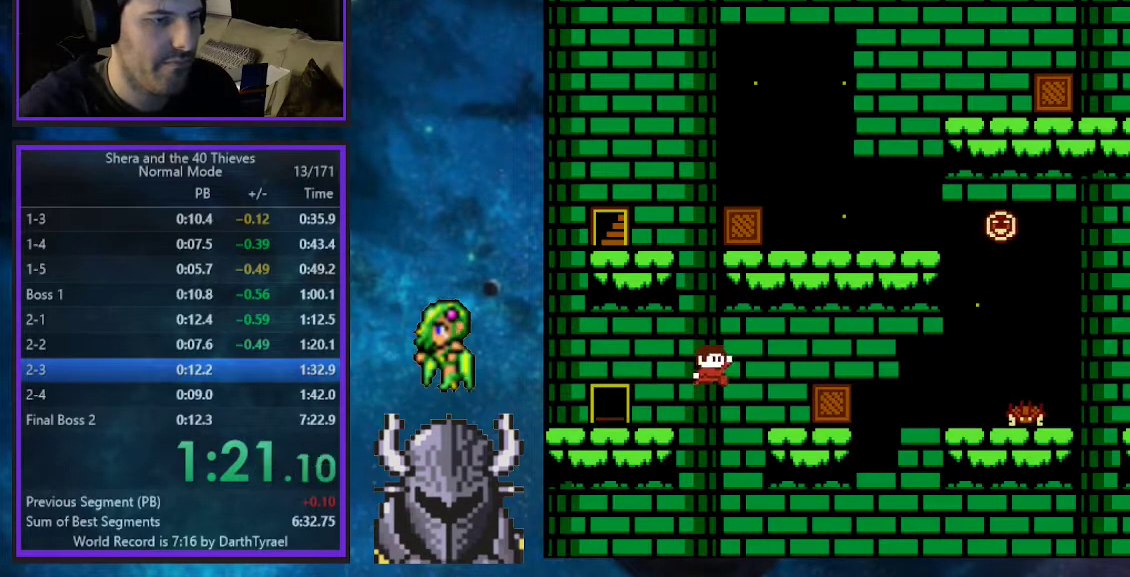
{"buttons": ["DPAD_RIGHT"], "events": []}
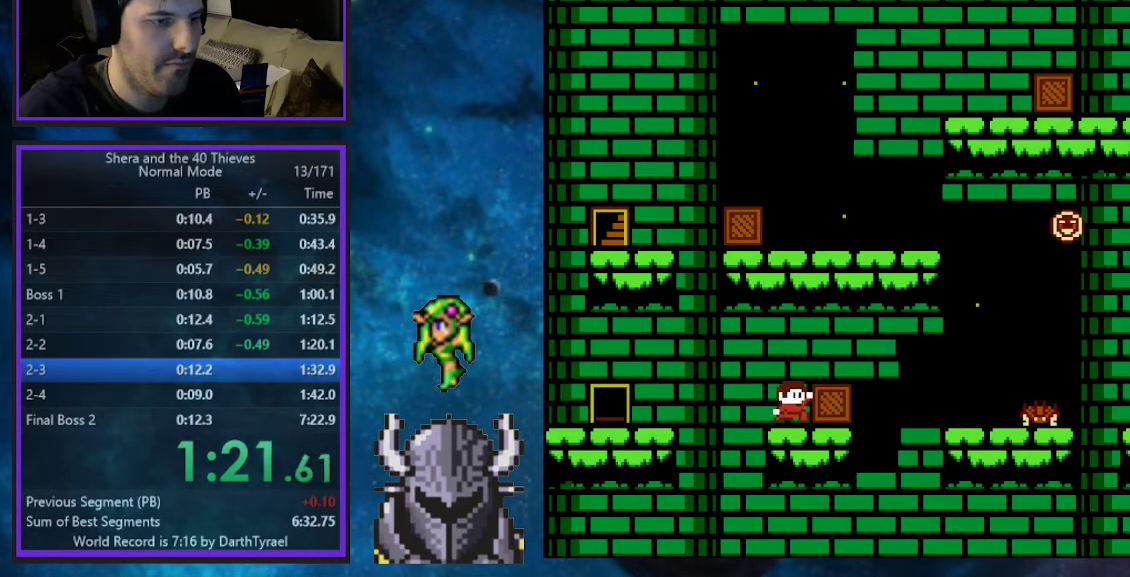
{"buttons": ["B", "DPAD_RIGHT"], "events": [[17, "B", "down"], [317, "B", "up"], [500, "B", "down"]]}
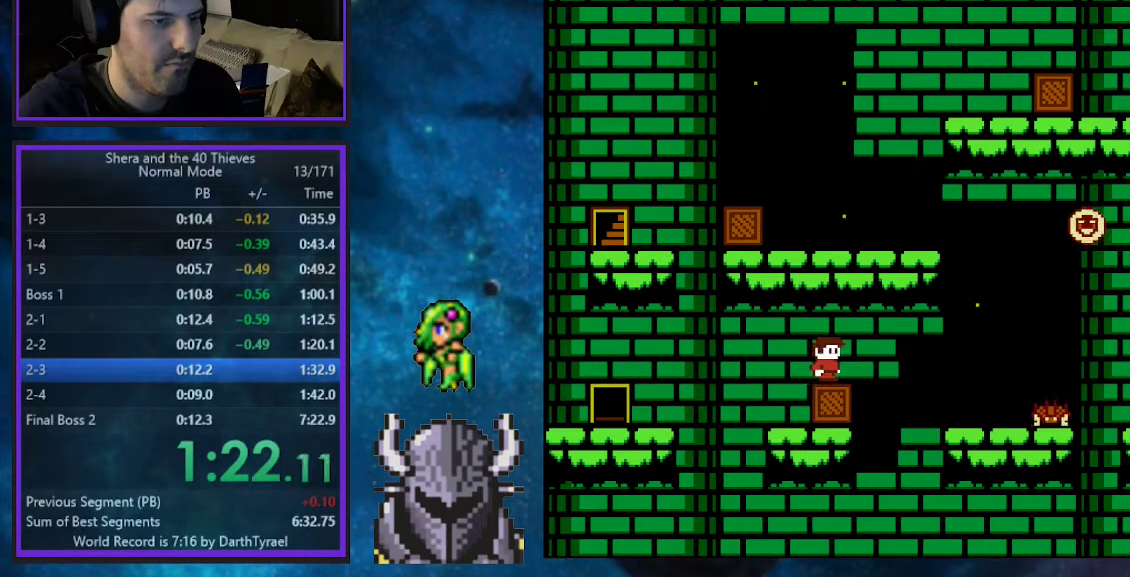
{"buttons": ["DPAD_RIGHT"], "events": [[200, "B", "up"]]}
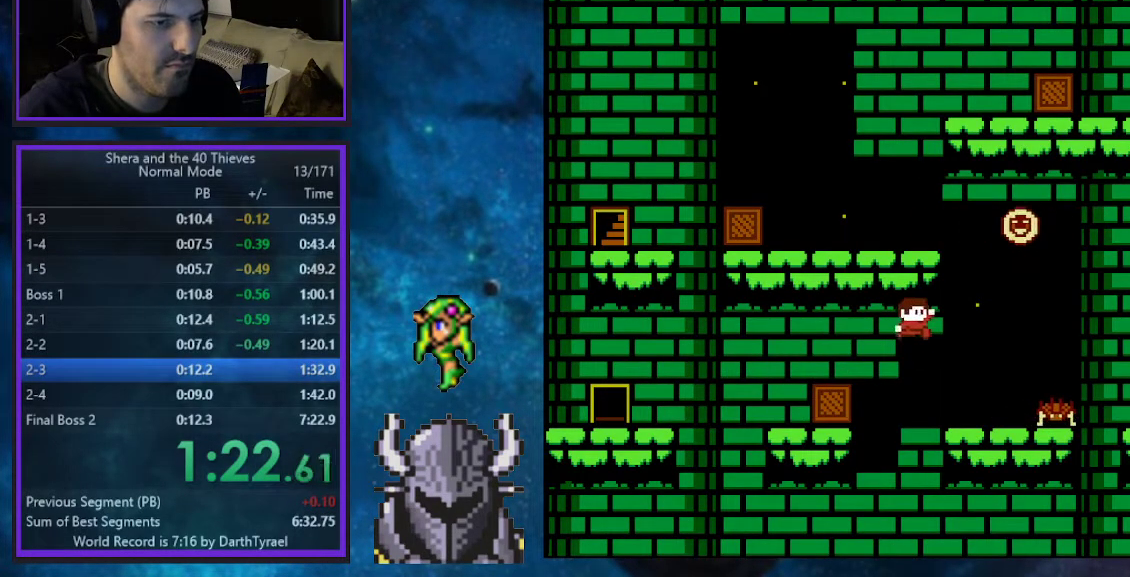
{"buttons": ["B", "DPAD_UP", "DPAD_RIGHT"], "events": [[400, "DPAD_UP", "down"], [417, "B", "down"]]}
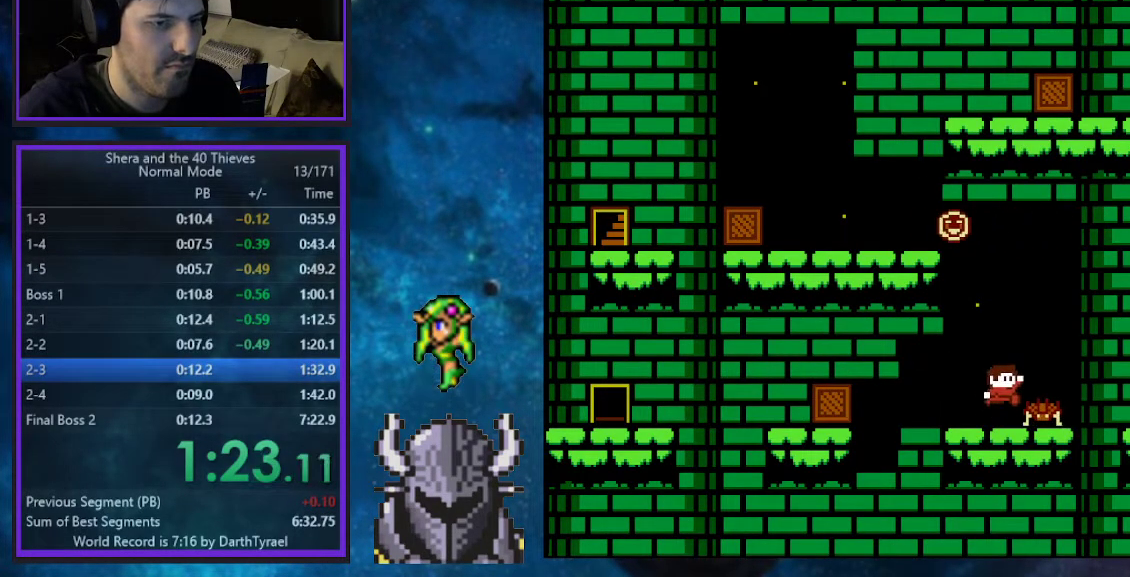
{"buttons": [], "events": [[200, "B", "up"], [350, "DPAD_UP", "up"], [383, "DPAD_UP", "down"], [400, "DPAD_RIGHT", "up"], [400, "DPAD_UP", "up"]]}
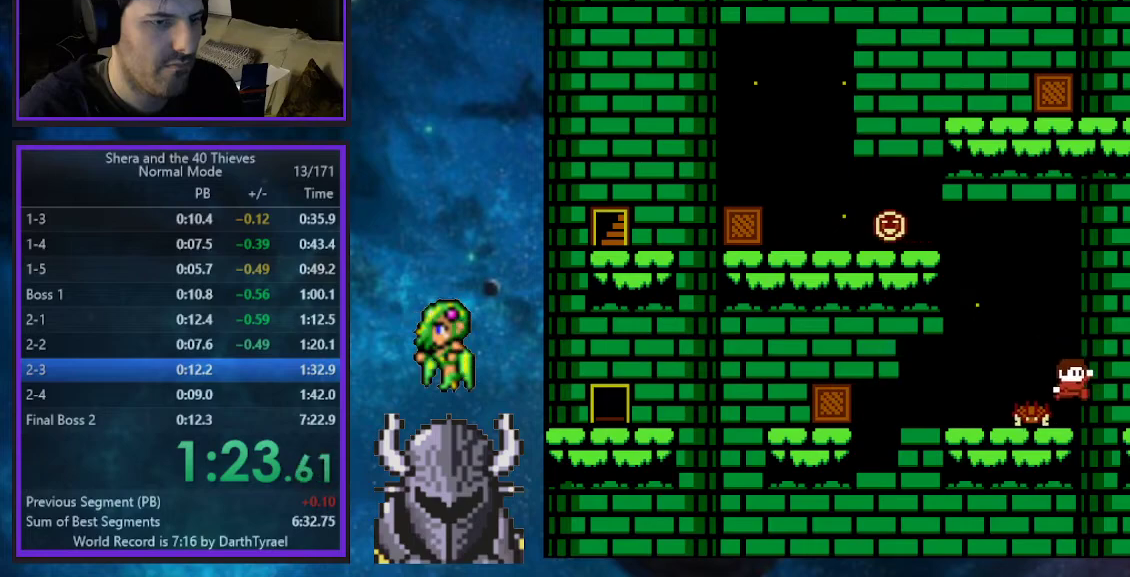
{"buttons": ["DPAD_UP", "DPAD_RIGHT"], "events": [[67, "DPAD_RIGHT", "down"], [117, "DPAD_UP", "down"], [150, "B", "down"], [433, "B", "up"]]}
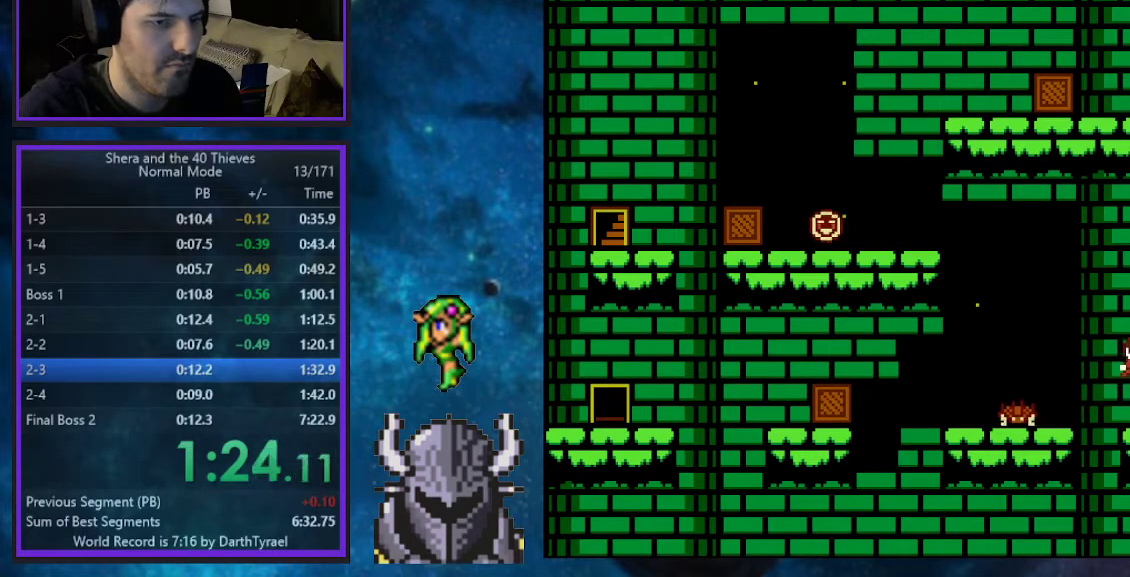
{"buttons": ["DPAD_UP", "DPAD_LEFT"], "events": [[50, "B", "down"], [167, "B", "up"], [217, "B", "down"], [317, "B", "up"], [350, "DPAD_RIGHT", "up"], [367, "B", "down"], [367, "DPAD_LEFT", "down"], [483, "B", "up"]]}
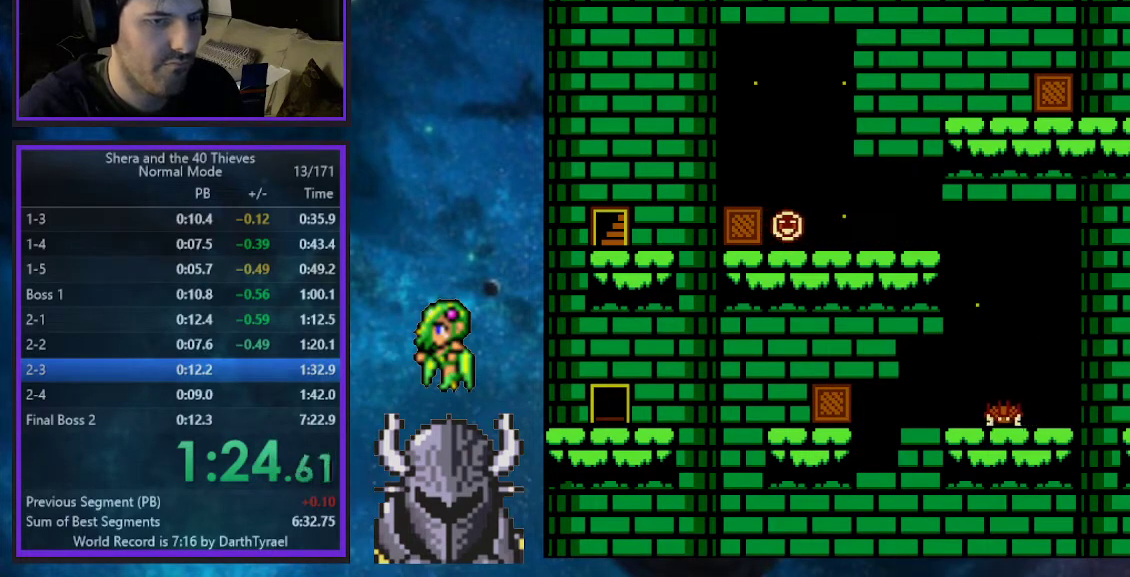
{"buttons": ["B", "DPAD_UP", "DPAD_RIGHT"], "events": [[17, "DPAD_LEFT", "up"], [33, "B", "down"], [50, "DPAD_RIGHT", "down"], [133, "B", "up"], [133, "DPAD_RIGHT", "up"], [167, "DPAD_LEFT", "down"], [183, "B", "down"], [267, "B", "up"], [267, "DPAD_LEFT", "up"], [300, "DPAD_RIGHT", "down"], [333, "B", "down"], [350, "DPAD_RIGHT", "up"], [367, "DPAD_LEFT", "down"], [417, "B", "up"], [467, "DPAD_LEFT", "up"], [483, "B", "down"], [483, "DPAD_RIGHT", "down"]]}
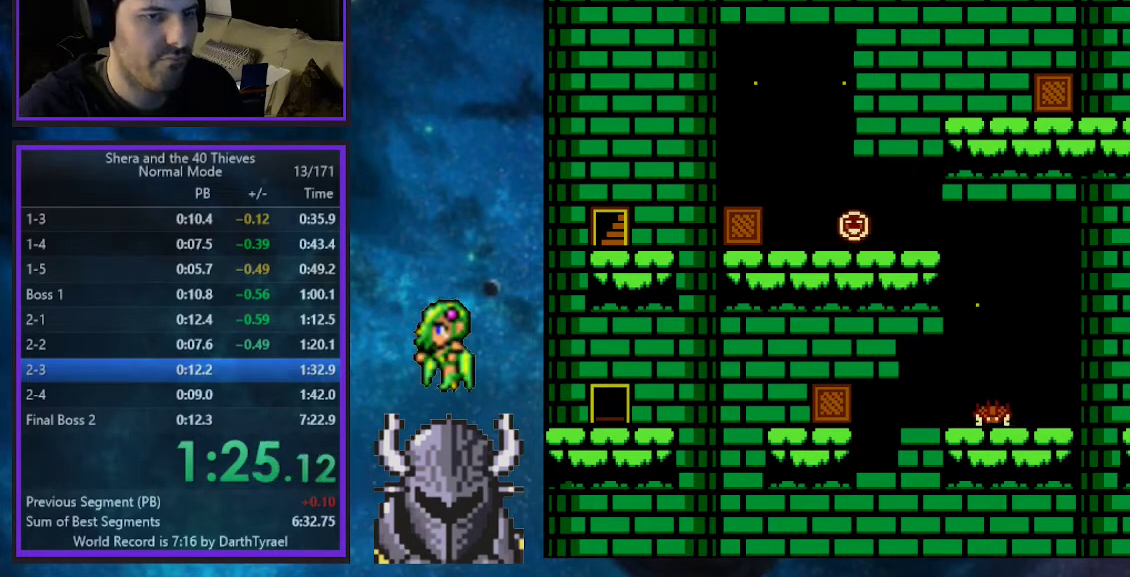
{"buttons": ["DPAD_UP", "DPAD_LEFT"], "events": [[67, "B", "up"], [83, "DPAD_RIGHT", "up"], [117, "B", "down"], [117, "DPAD_LEFT", "down"], [300, "B", "up"]]}
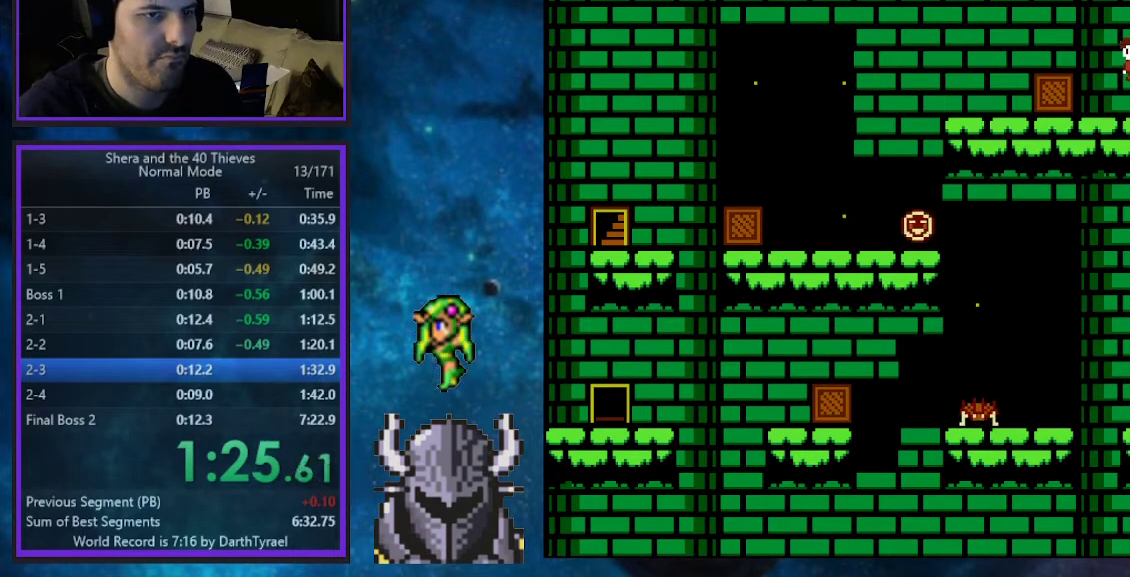
{"buttons": ["B", "DPAD_UP", "DPAD_LEFT"], "events": [[217, "B", "down"], [450, "B", "up"], [500, "B", "down"]]}
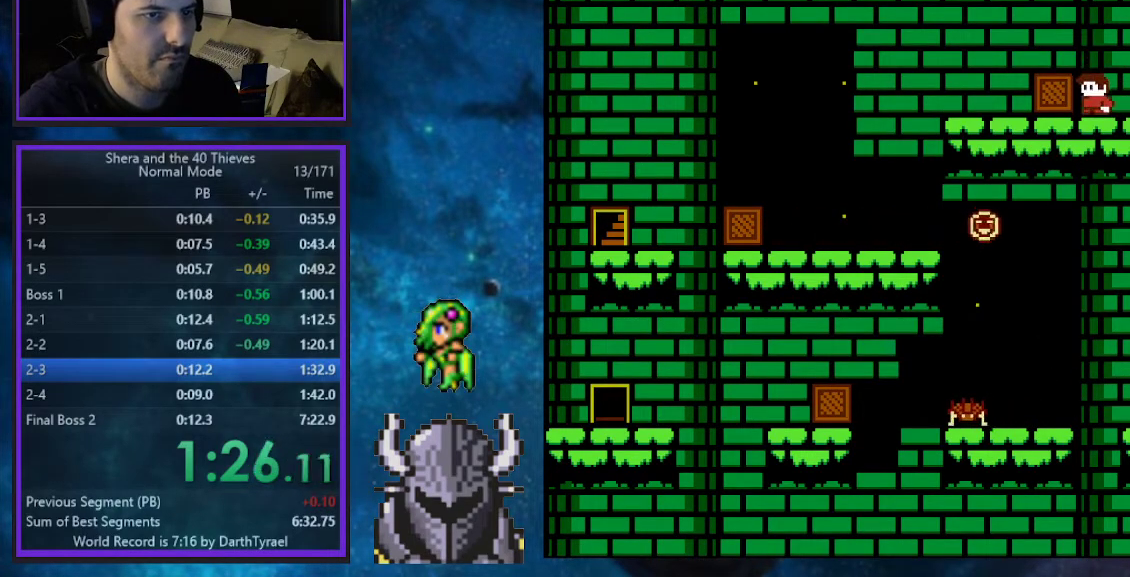
{"buttons": ["DPAD_UP", "DPAD_LEFT"], "events": [[333, "B", "up"]]}
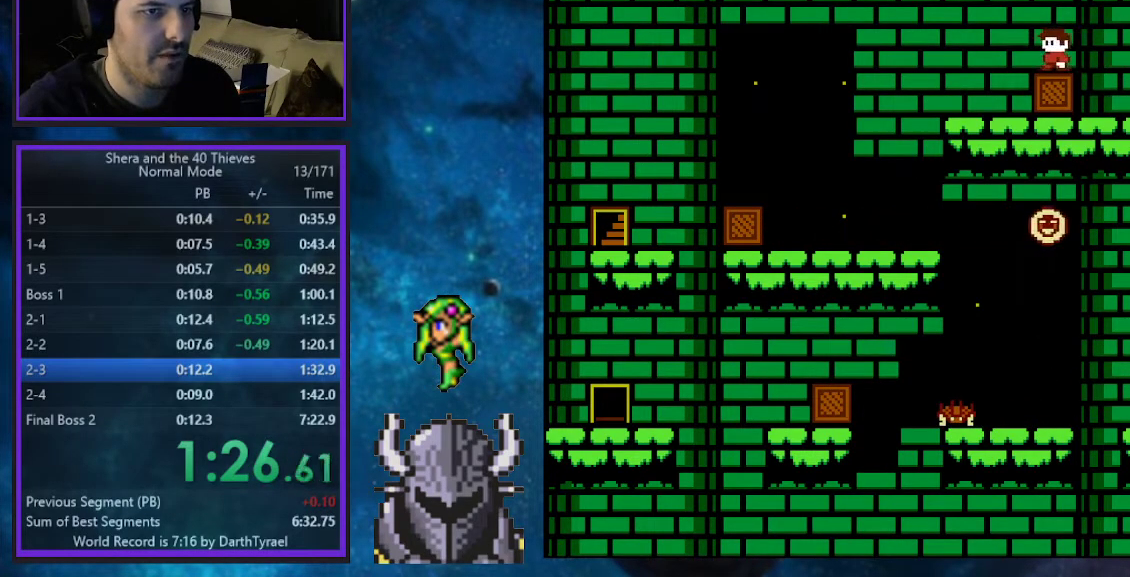
{"buttons": ["DPAD_UP", "DPAD_LEFT"], "events": []}
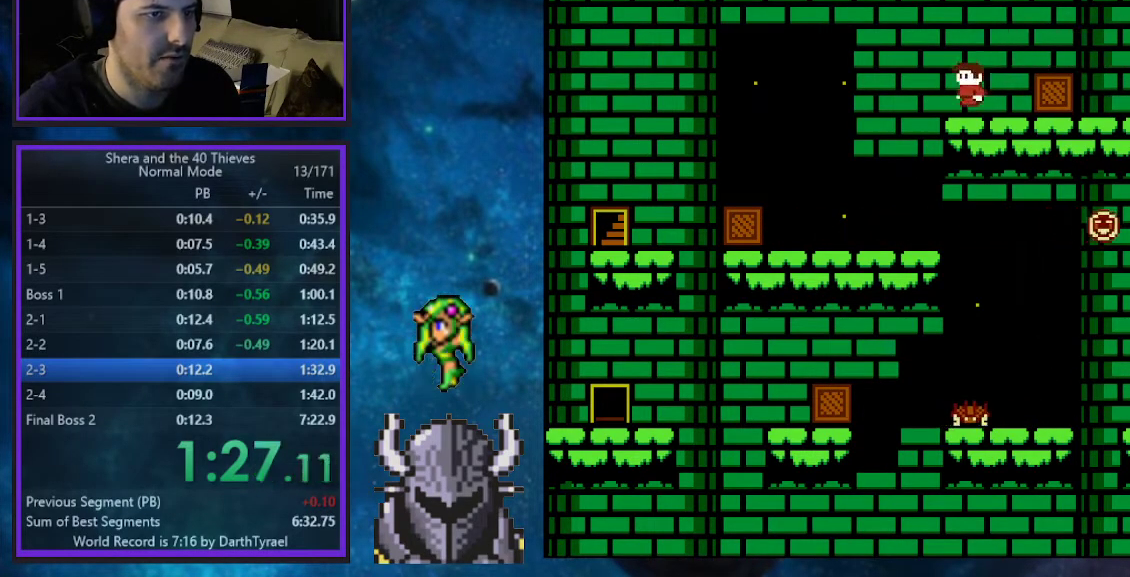
{"buttons": ["B", "DPAD_UP", "DPAD_LEFT"], "events": [[167, "B", "down"]]}
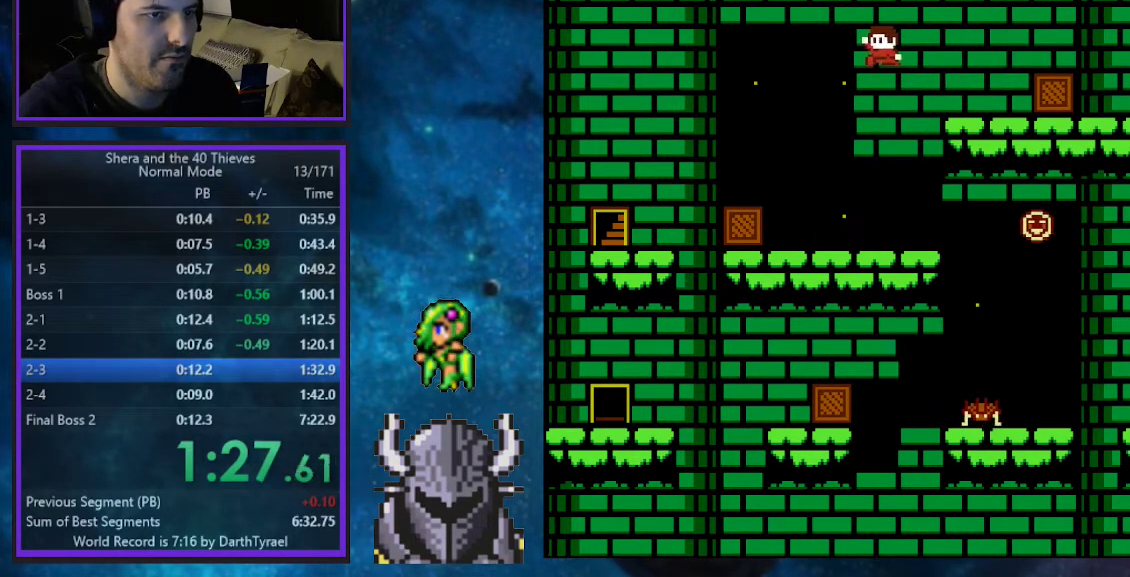
{"buttons": ["DPAD_UP", "DPAD_LEFT"], "events": [[433, "B", "up"]]}
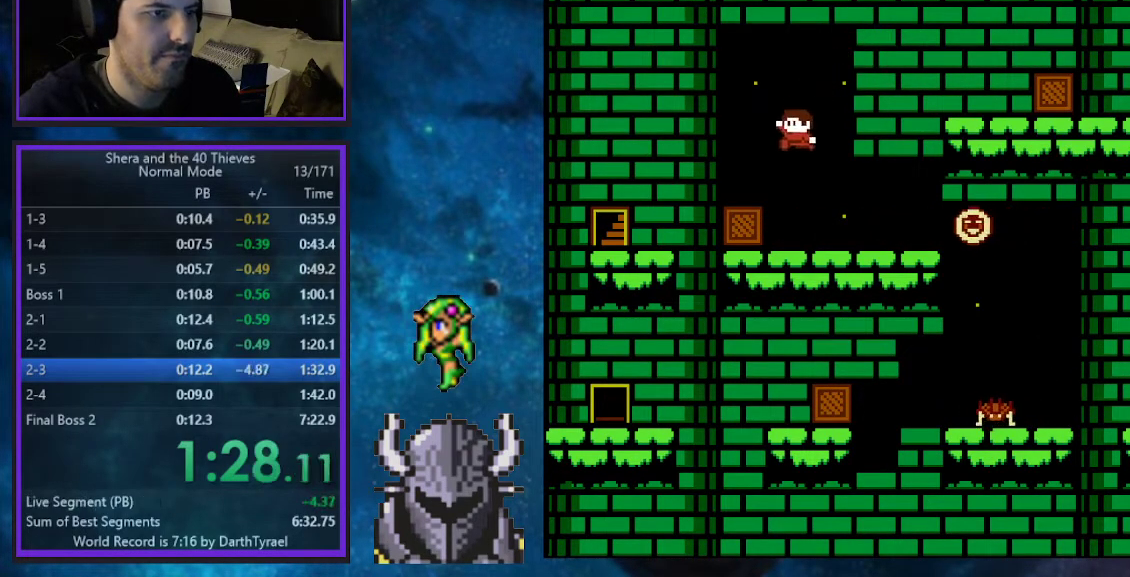
{"buttons": ["DPAD_UP", "DPAD_LEFT"], "events": []}
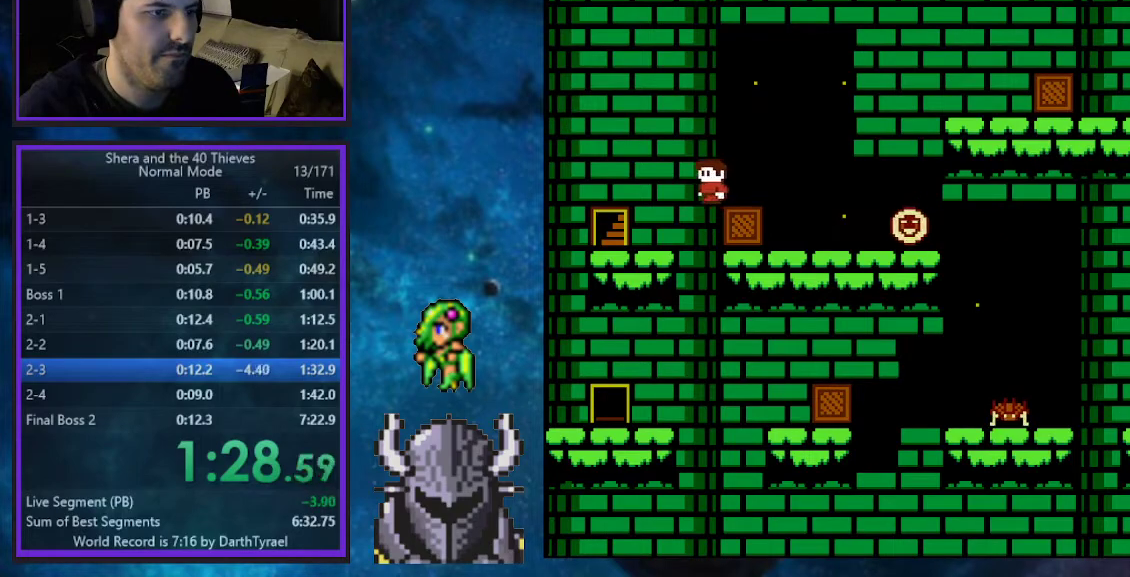
{"buttons": ["R2", "DPAD_RIGHT"], "events": [[367, "R2", "down"], [483, "DPAD_LEFT", "up"], [483, "DPAD_RIGHT", "down"], [483, "DPAD_UP", "up"]]}
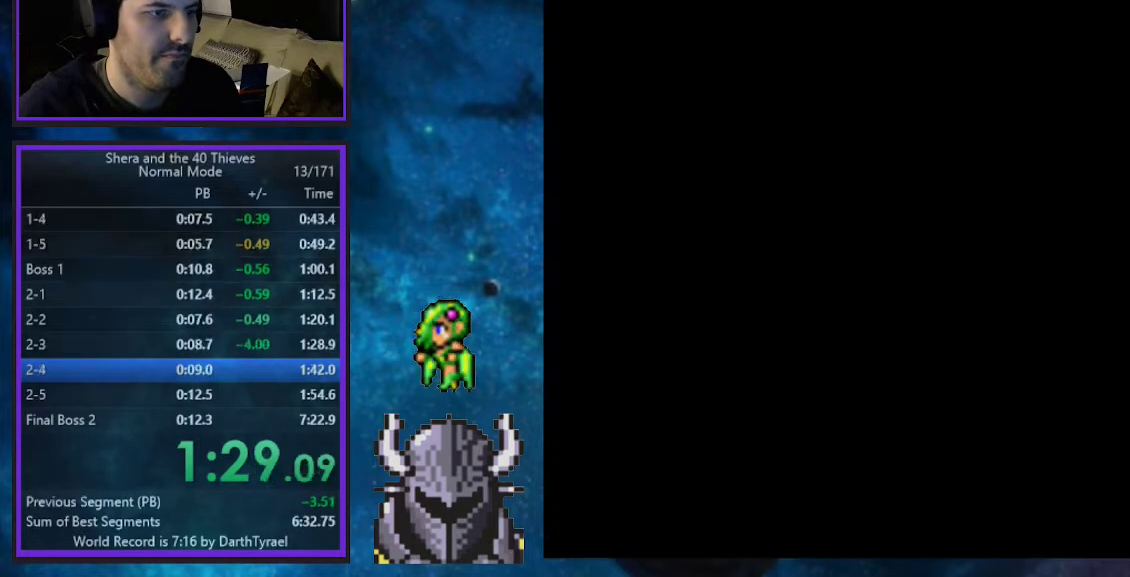
{"buttons": ["B", "DPAD_RIGHT"], "events": [[17, "R2", "up"], [317, "B", "down"]]}
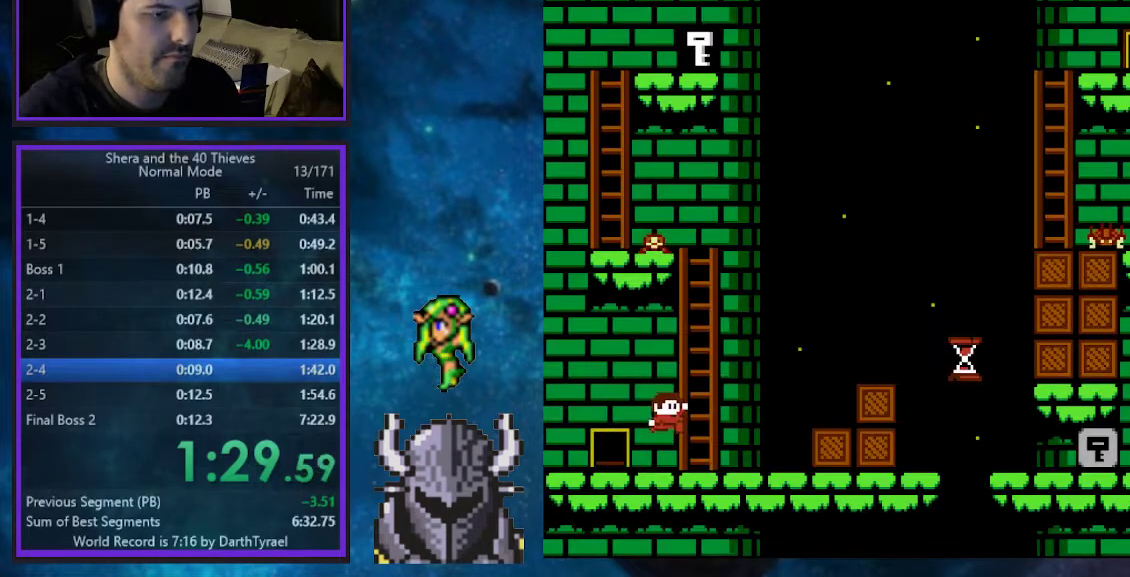
{"buttons": ["B", "DPAD_UP"], "events": [[83, "B", "up"], [150, "B", "down"], [167, "DPAD_LEFT", "down"], [167, "DPAD_RIGHT", "up"], [167, "DPAD_UP", "down"], [267, "B", "up"], [267, "DPAD_LEFT", "up"], [300, "DPAD_RIGHT", "down"], [317, "B", "down"], [367, "DPAD_RIGHT", "up"], [400, "DPAD_LEFT", "down"], [417, "B", "up"], [467, "B", "down"], [467, "DPAD_LEFT", "up"]]}
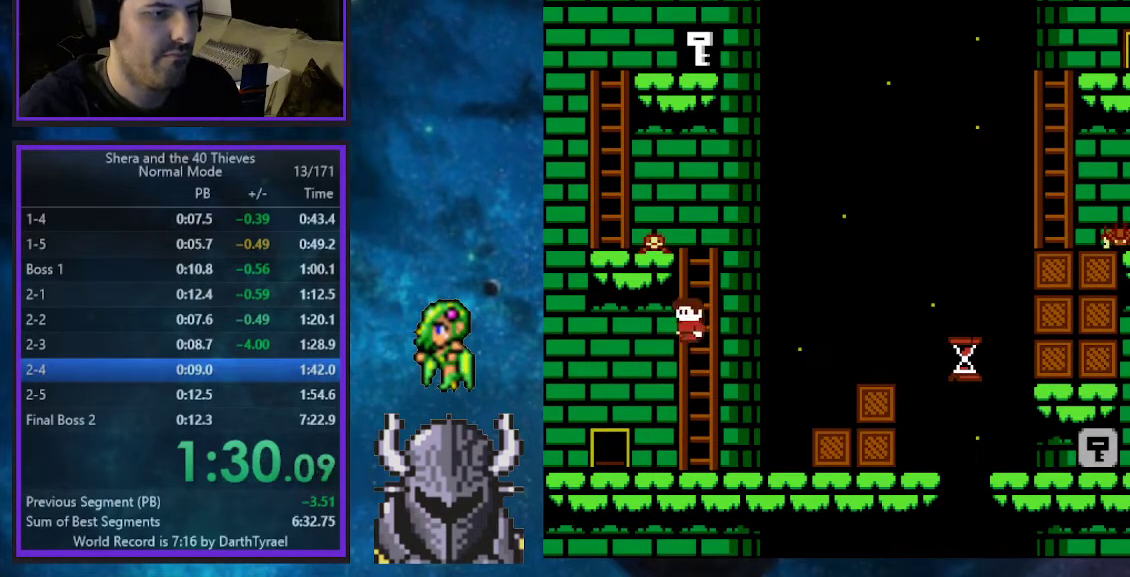
{"buttons": ["DPAD_UP"], "events": [[50, "DPAD_RIGHT", "down"], [67, "B", "up"], [150, "B", "down"], [167, "DPAD_RIGHT", "up"], [183, "B", "up"]]}
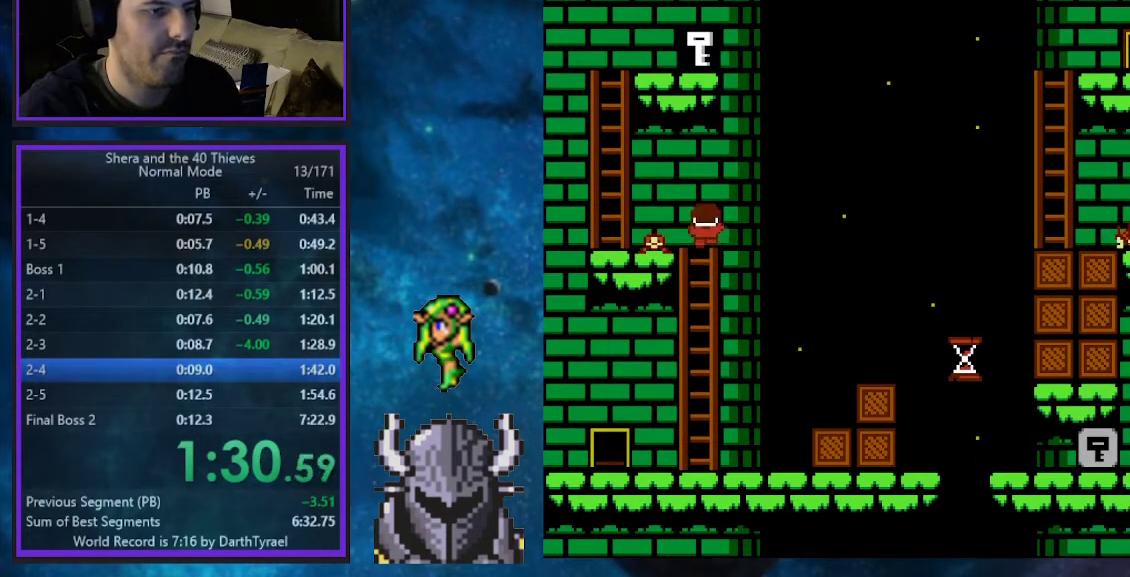
{"buttons": ["DPAD_UP", "DPAD_RIGHT"], "events": [[33, "DPAD_LEFT", "down"], [67, "B", "down"], [283, "DPAD_LEFT", "up"], [300, "DPAD_RIGHT", "down"], [317, "B", "up"], [317, "DPAD_UP", "up"], [400, "DPAD_UP", "down"]]}
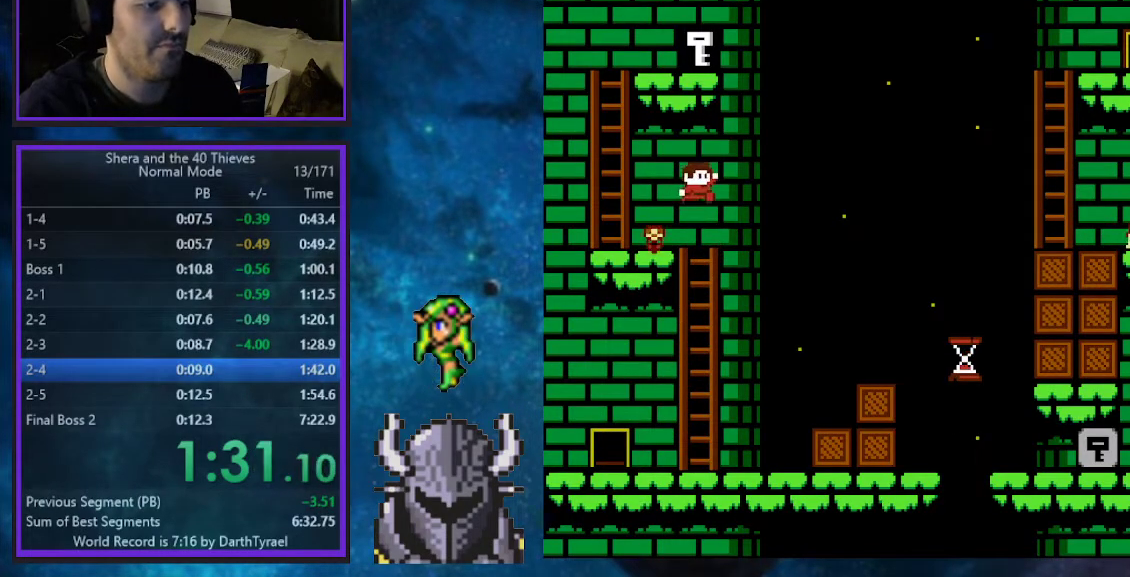
{"buttons": ["DPAD_LEFT"], "events": [[83, "DPAD_RIGHT", "up"], [133, "DPAD_LEFT", "down"], [183, "DPAD_UP", "up"], [200, "DPAD_LEFT", "up"], [283, "DPAD_LEFT", "down"], [283, "DPAD_UP", "down"], [317, "DPAD_UP", "up"], [433, "DPAD_UP", "down"], [467, "DPAD_UP", "up"]]}
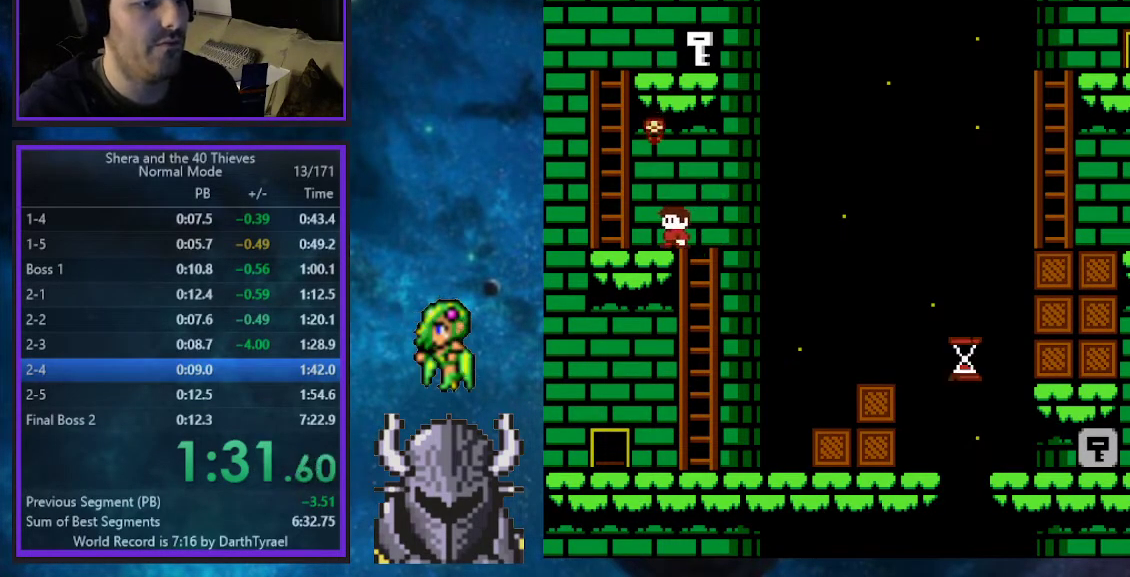
{"buttons": ["B", "DPAD_UP", "DPAD_RIGHT"], "events": [[333, "B", "down"], [350, "DPAD_UP", "down"], [450, "B", "up"], [450, "DPAD_LEFT", "up"], [483, "DPAD_RIGHT", "down"], [500, "B", "down"]]}